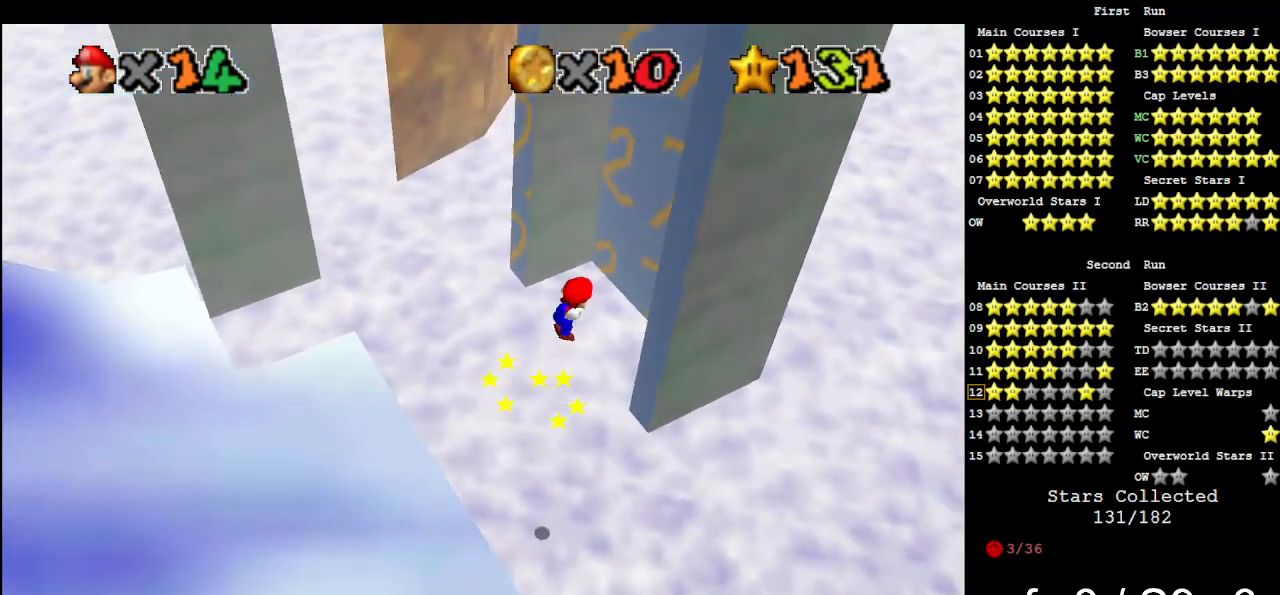
Gameplay with a controller (Nintendo layout); each line is a JSON object with the inputs held at the frame after it. "events" lists button and stick changes between this image and that frame as [ms after this image, input, new state], when the widget could be followed in between. Not read: L3 R3.
{"buttons": [], "left_stick": "up-right", "events": [[500, "A", "up"]]}
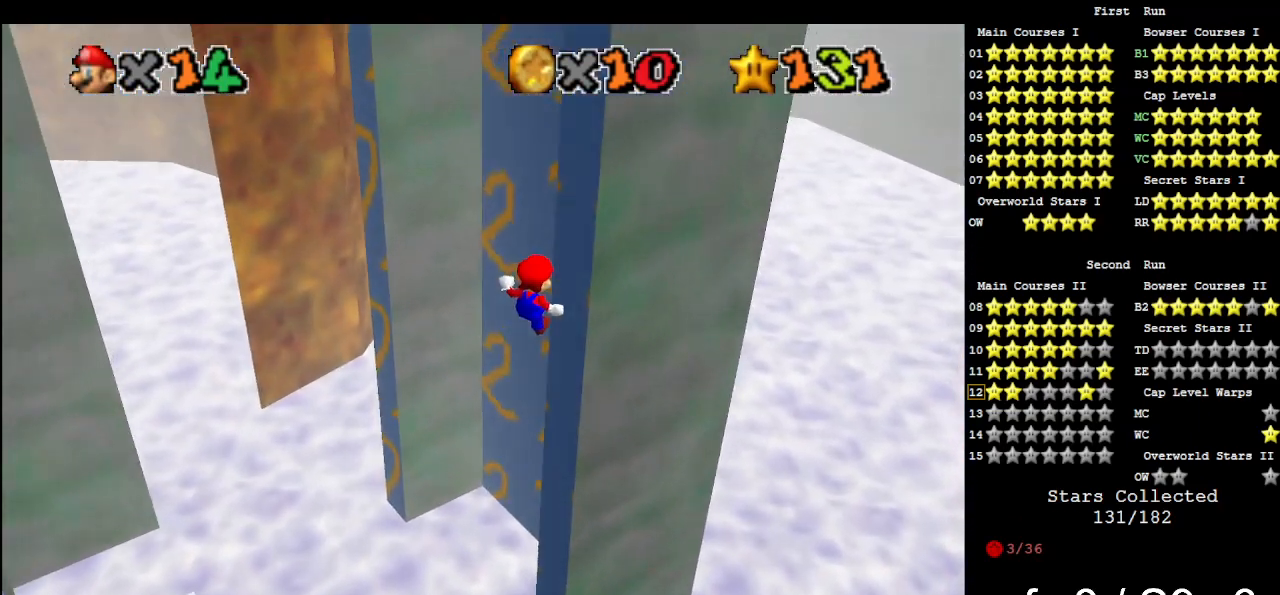
{"buttons": ["A"], "left_stick": "down-left", "events": [[167, "A", "down"], [200, "left_stick", "down-left"]]}
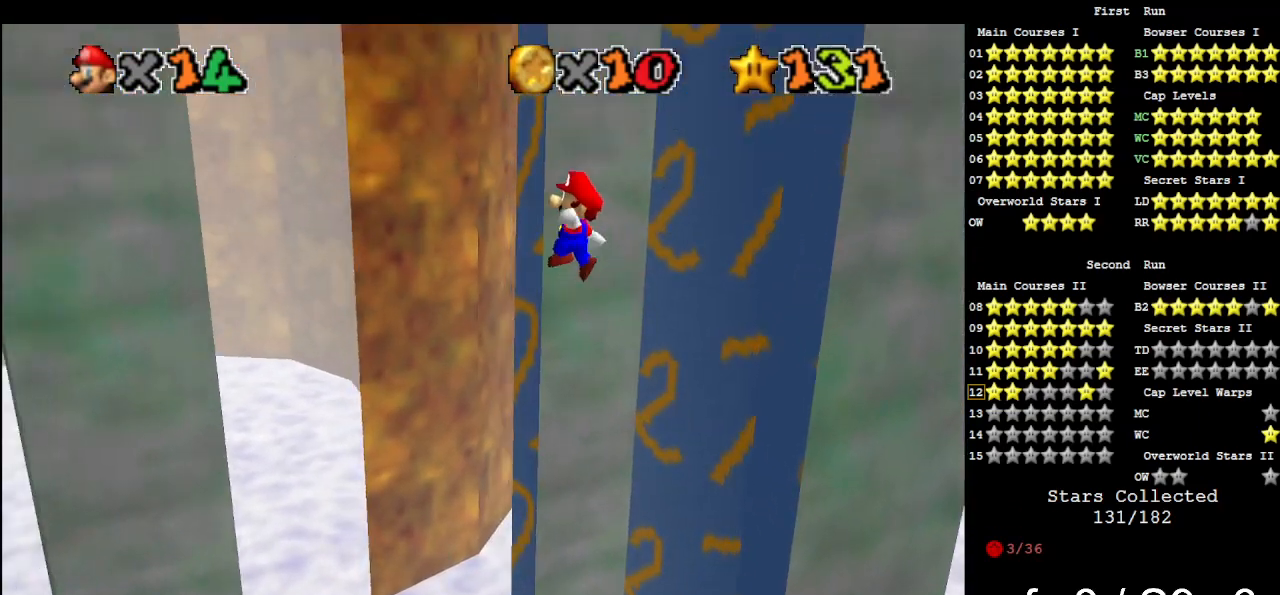
{"buttons": ["A"], "left_stick": "up", "events": [[267, "A", "up"], [433, "A", "down"], [433, "left_stick", "up"]]}
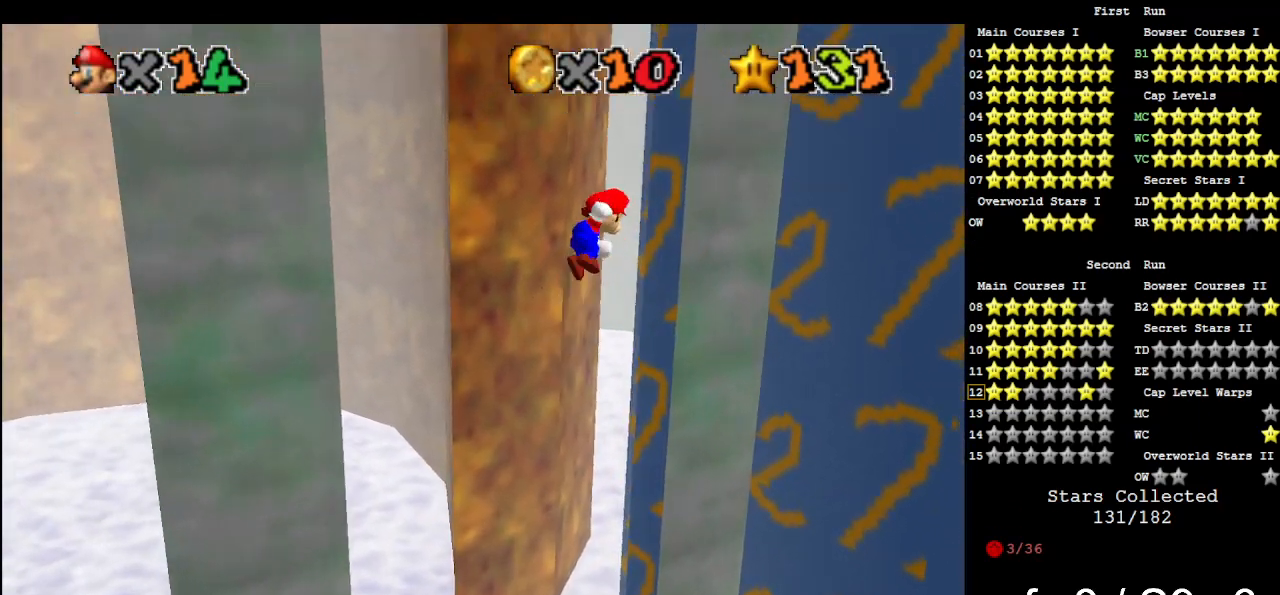
{"buttons": ["C_DOWN", "C_RIGHT"], "left_stick": "up-right", "events": [[400, "A", "up"], [467, "left_stick", "up-right"], [500, "C_DOWN", "down"], [500, "C_RIGHT", "down"]]}
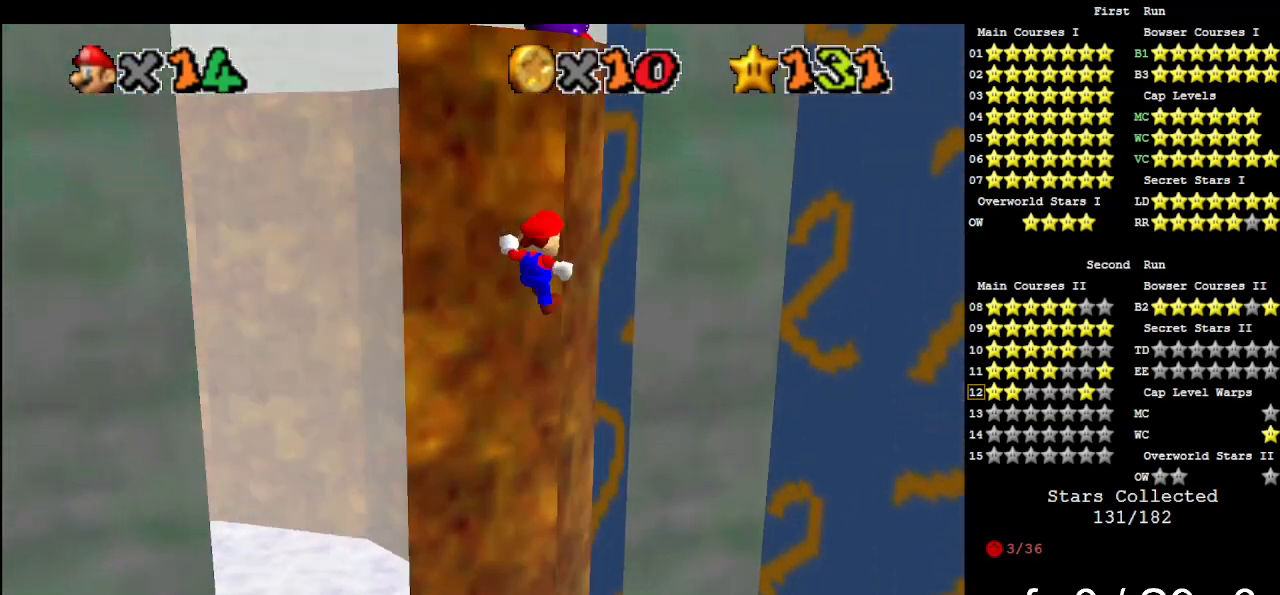
{"buttons": ["A"], "left_stick": "up-left", "events": [[100, "C_DOWN", "up"], [100, "C_RIGHT", "up"], [100, "left_stick", "right"], [300, "A", "down"], [300, "left_stick", "up-left"]]}
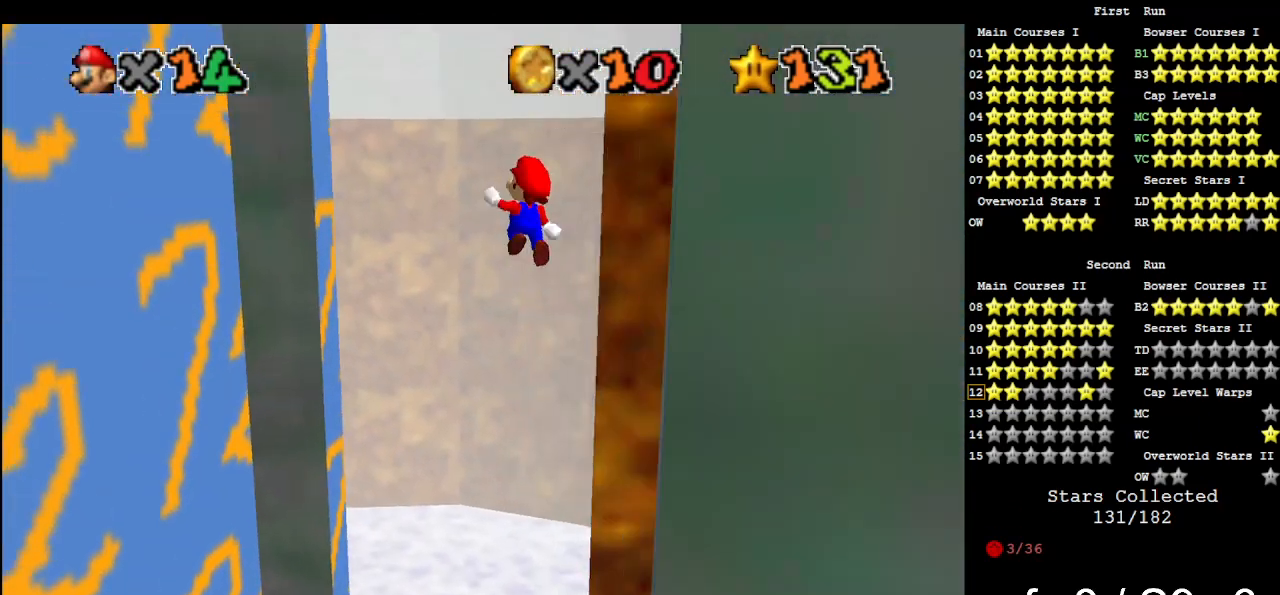
{"buttons": [], "left_stick": "left", "events": [[333, "left_stick", "left"], [400, "A", "up"]]}
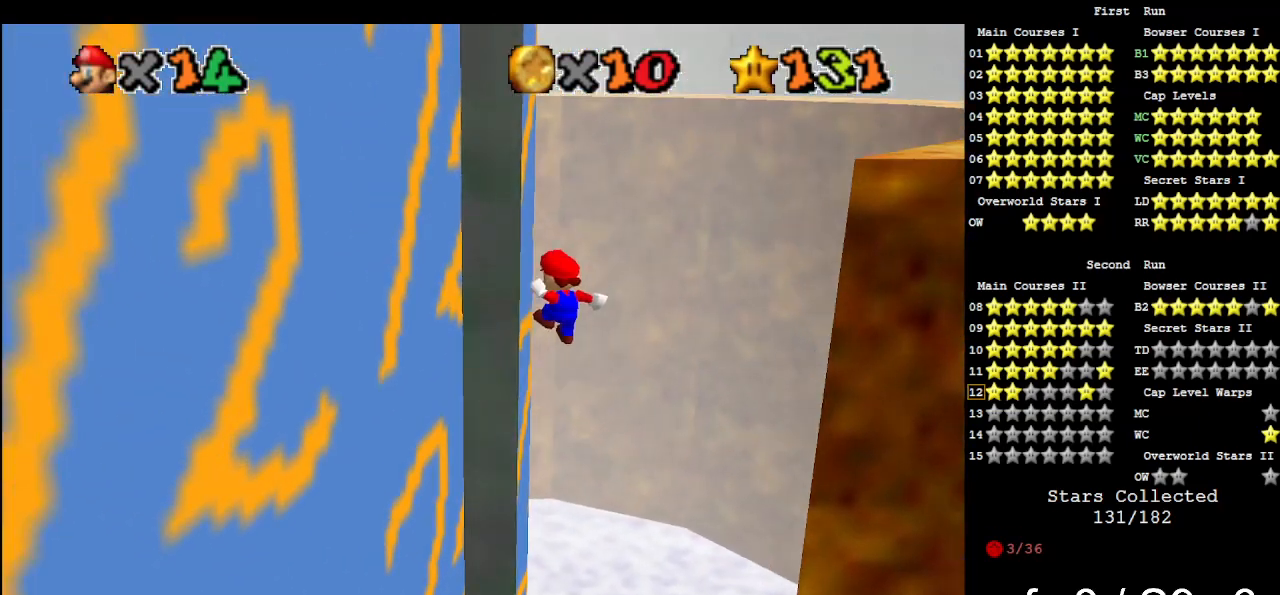
{"buttons": ["A"], "left_stick": "up-right", "events": [[133, "A", "down"], [133, "left_stick", "right"], [400, "left_stick", "up-right"]]}
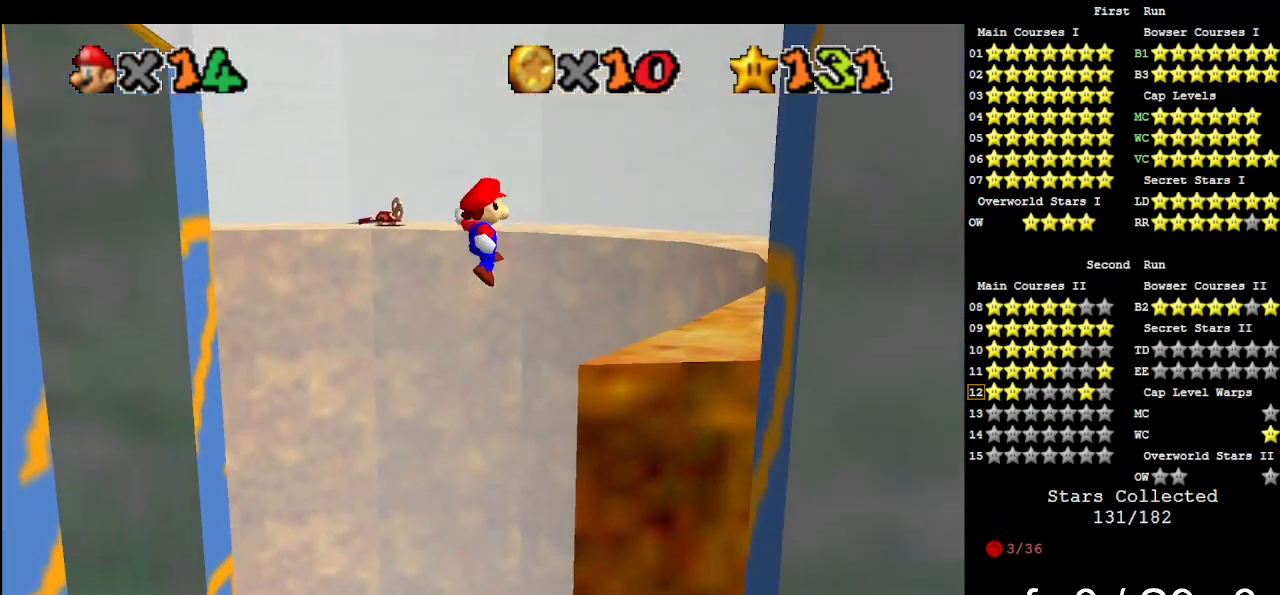
{"buttons": [], "left_stick": "up", "events": [[100, "A", "up"], [200, "C_LEFT", "down"], [367, "C_LEFT", "up"], [367, "left_stick", "up"]]}
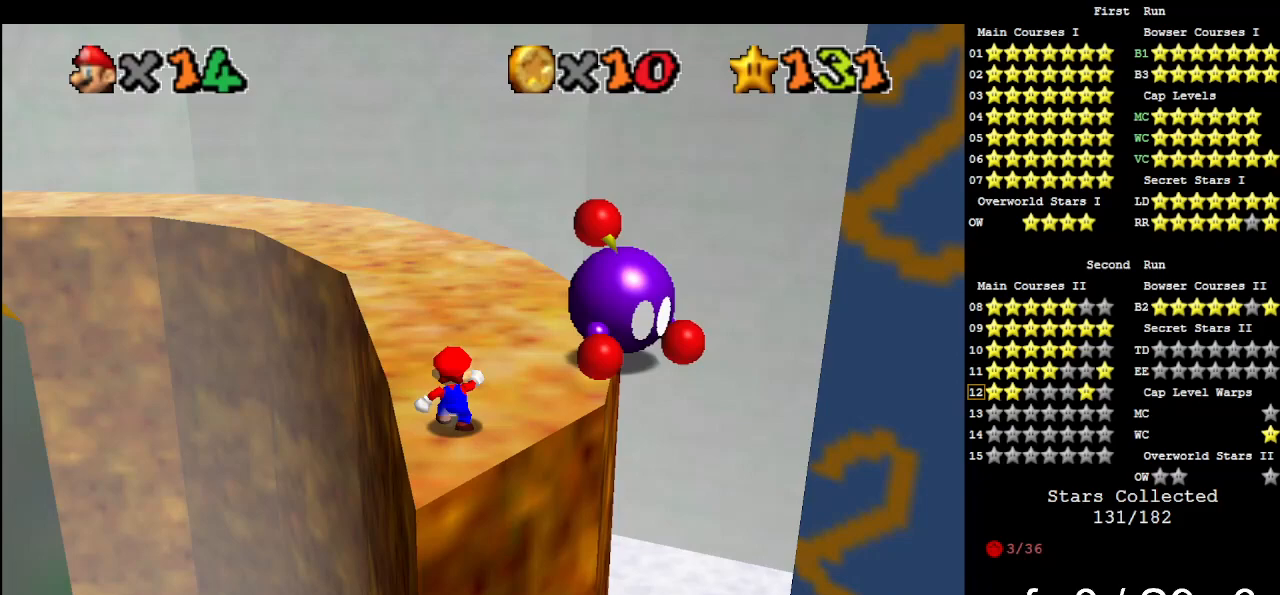
{"buttons": [], "left_stick": "up-left", "events": [[200, "A", "down"], [300, "A", "up"], [400, "B", "down"], [433, "B", "up"], [467, "left_stick", "up-left"]]}
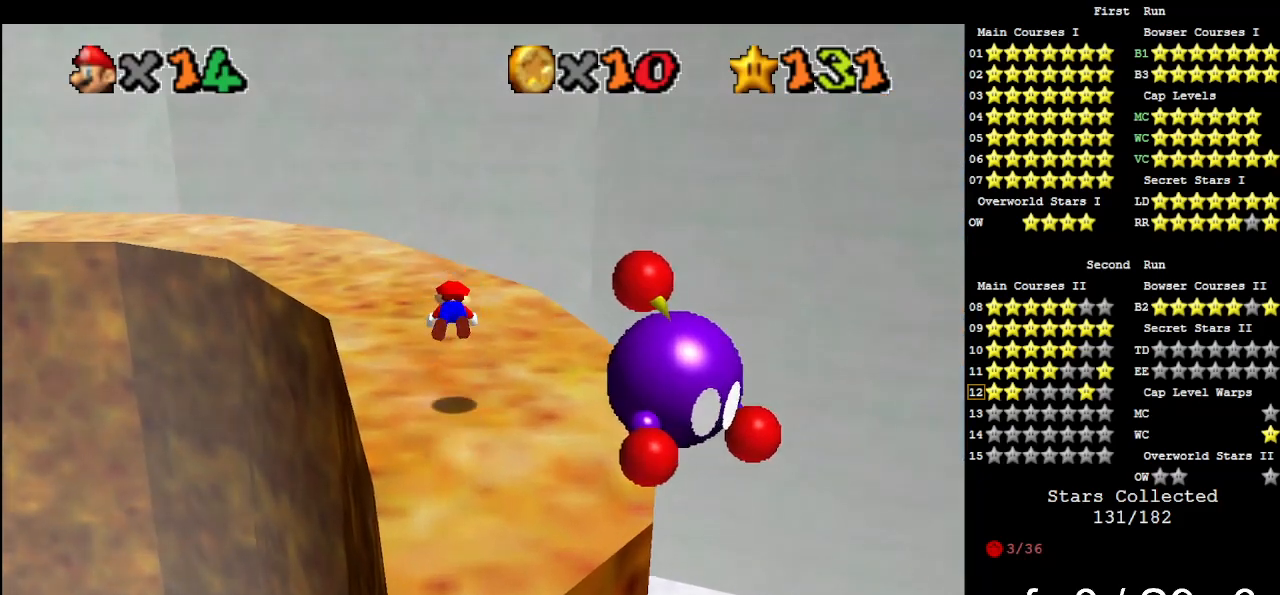
{"buttons": [], "left_stick": "up", "events": [[100, "C_RIGHT", "down"], [133, "C_DOWN", "down"], [167, "left_stick", "up"], [200, "C_DOWN", "up"], [200, "C_RIGHT", "up"], [267, "A", "down"], [367, "A", "up"]]}
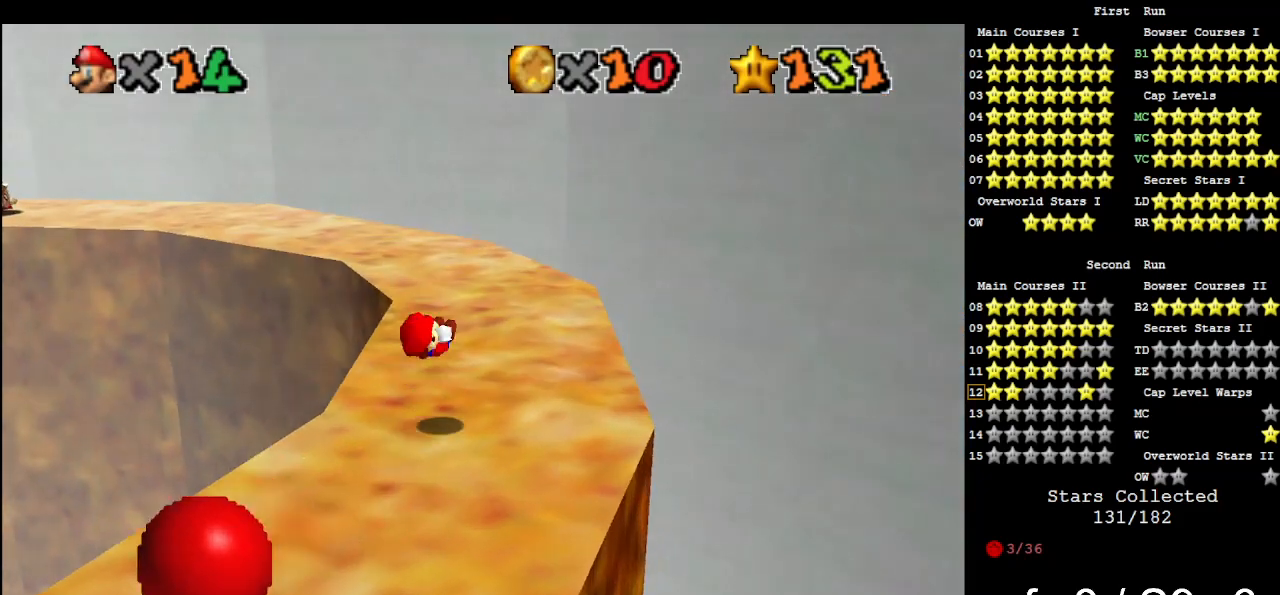
{"buttons": ["B"], "left_stick": "up", "events": [[467, "B", "down"]]}
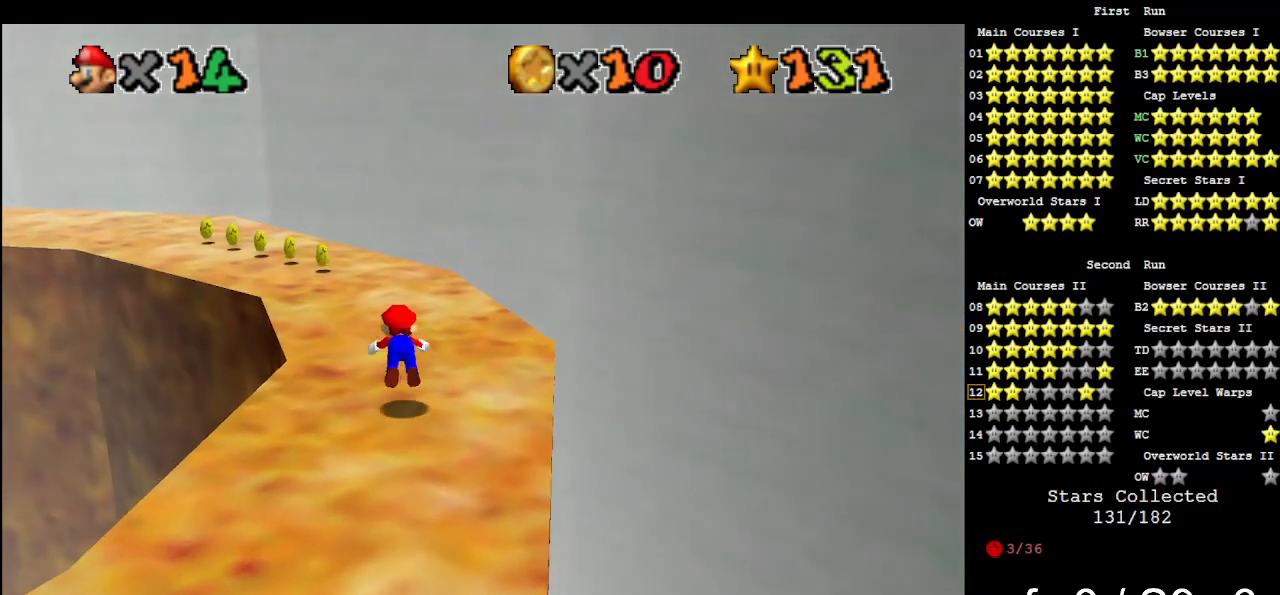
{"buttons": [], "left_stick": "left", "events": [[67, "B", "up"], [300, "left_stick", "up-left"], [333, "A", "down"], [467, "A", "up"], [467, "left_stick", "left"]]}
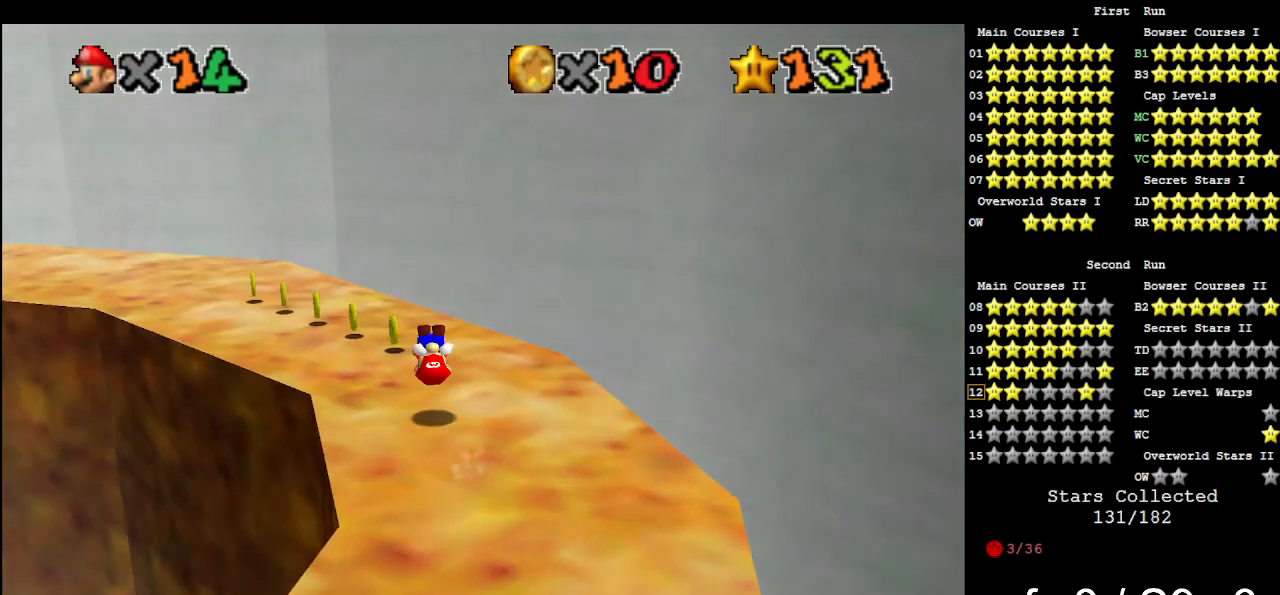
{"buttons": [], "left_stick": "up-right", "events": [[133, "C_DOWN", "down"], [133, "C_RIGHT", "down"], [167, "left_stick", "center"], [233, "C_DOWN", "up"], [233, "C_RIGHT", "up"], [300, "C_DOWN", "down"], [300, "C_RIGHT", "down"], [300, "left_stick", "up"], [367, "C_DOWN", "up"], [367, "C_RIGHT", "up"], [367, "left_stick", "up-right"]]}
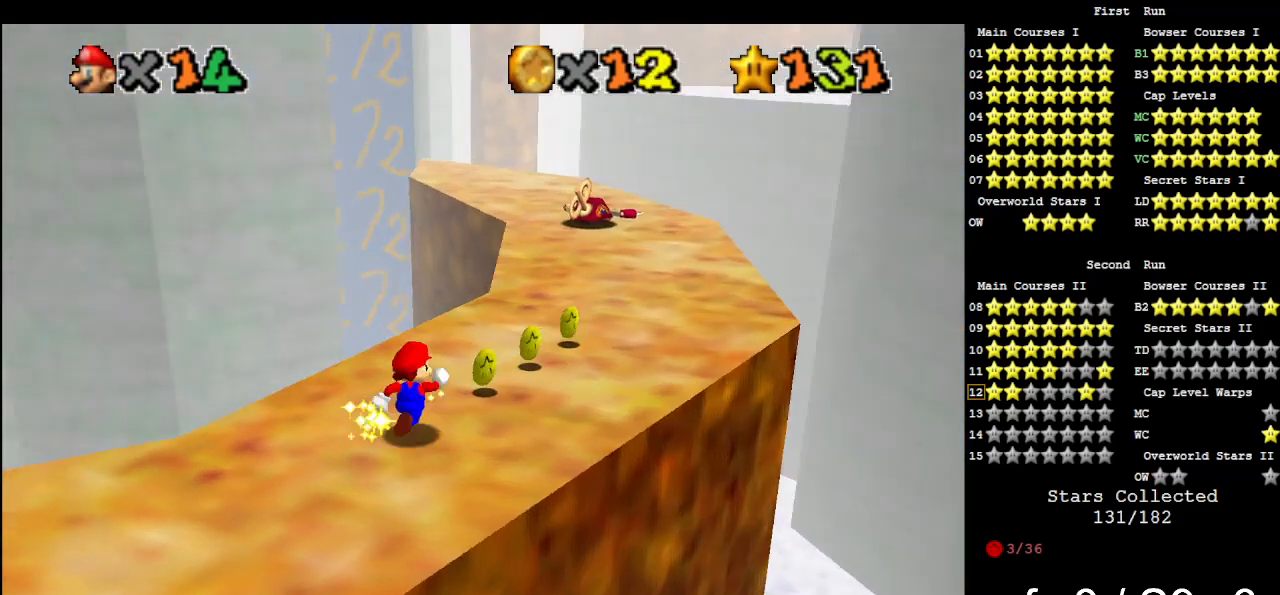
{"buttons": [], "left_stick": "up-right", "events": [[167, "DPAD_UP", "down"], [333, "DPAD_UP", "up"]]}
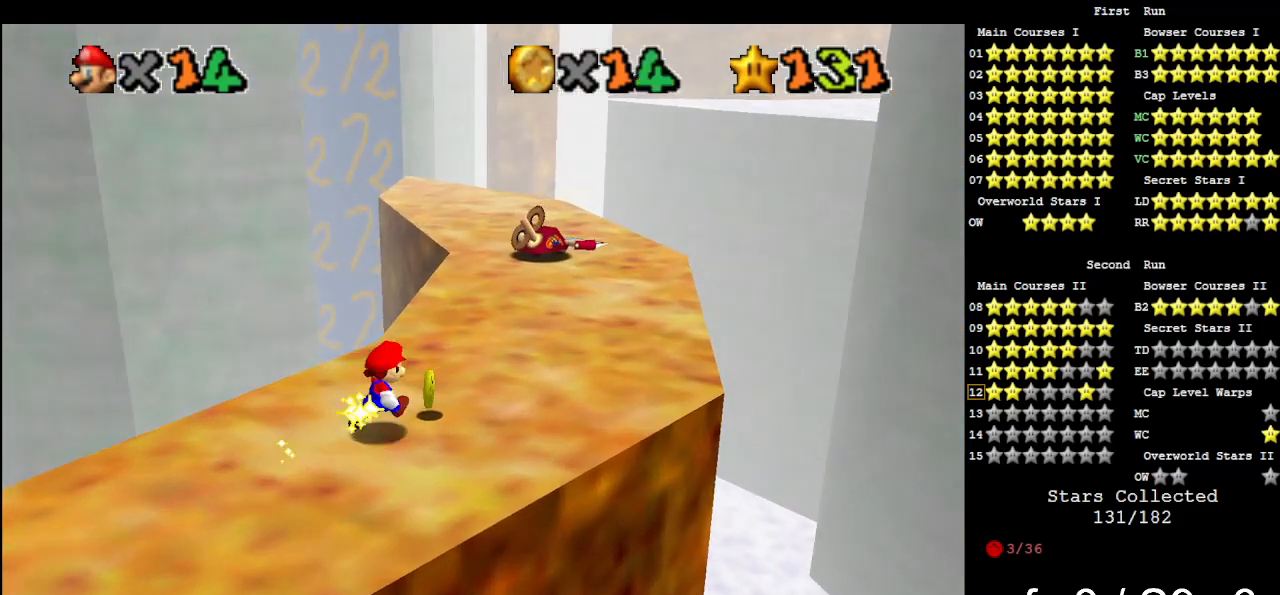
{"buttons": [], "left_stick": "up-right", "events": []}
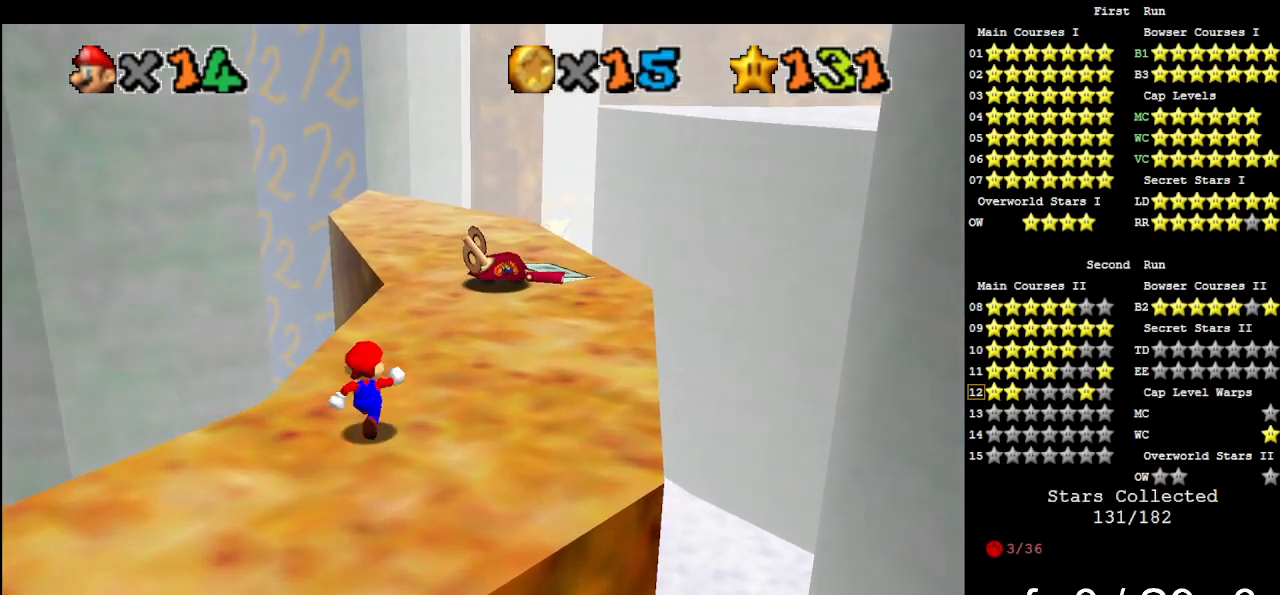
{"buttons": ["Z"], "left_stick": "up", "events": [[33, "left_stick", "up"], [267, "A", "down"], [267, "Z", "down"], [333, "A", "up"]]}
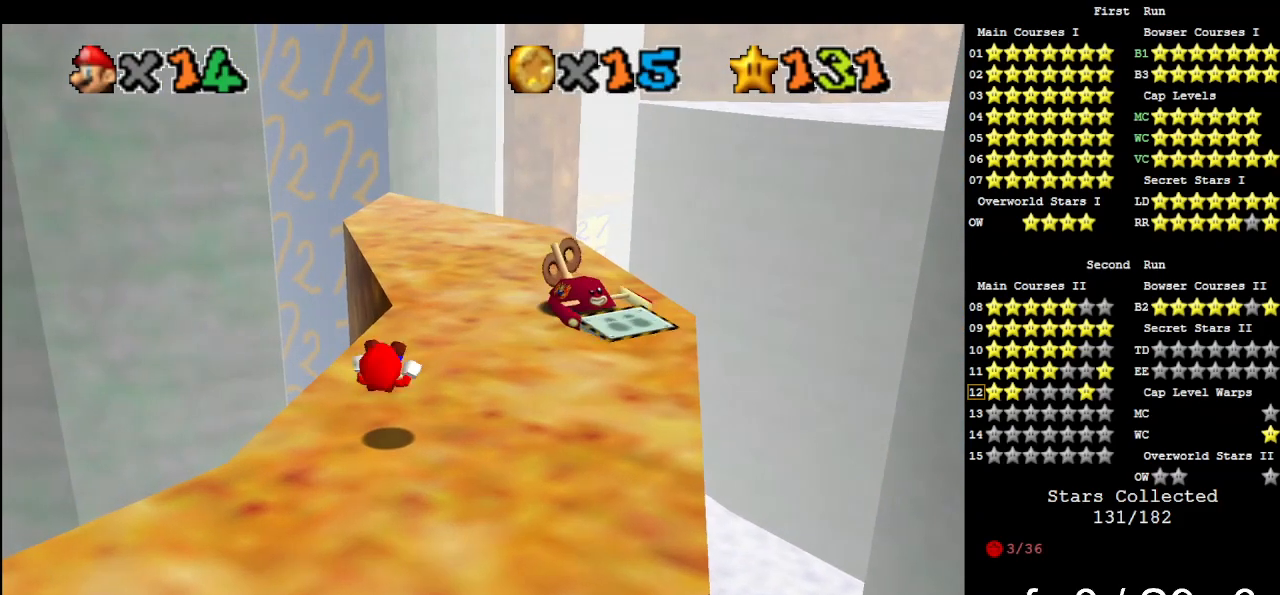
{"buttons": [], "left_stick": "center", "events": [[100, "Z", "up"], [300, "left_stick", "center"]]}
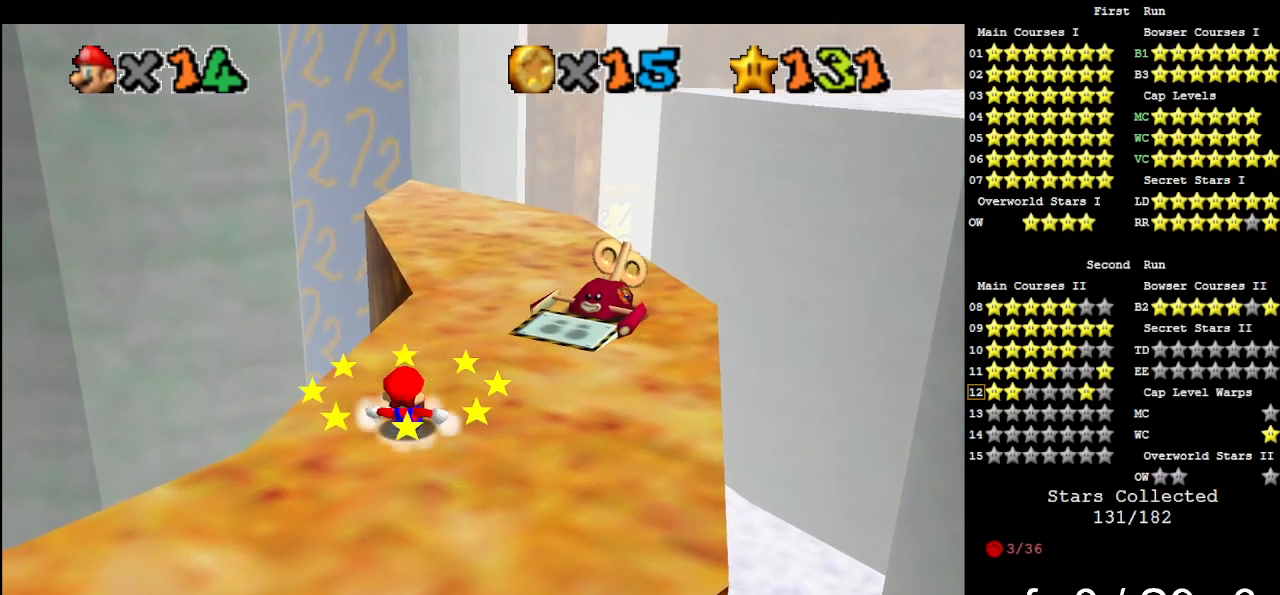
{"buttons": ["A"], "left_stick": "down", "events": [[100, "left_stick", "up"], [300, "left_stick", "center"], [367, "A", "down"], [367, "left_stick", "down"]]}
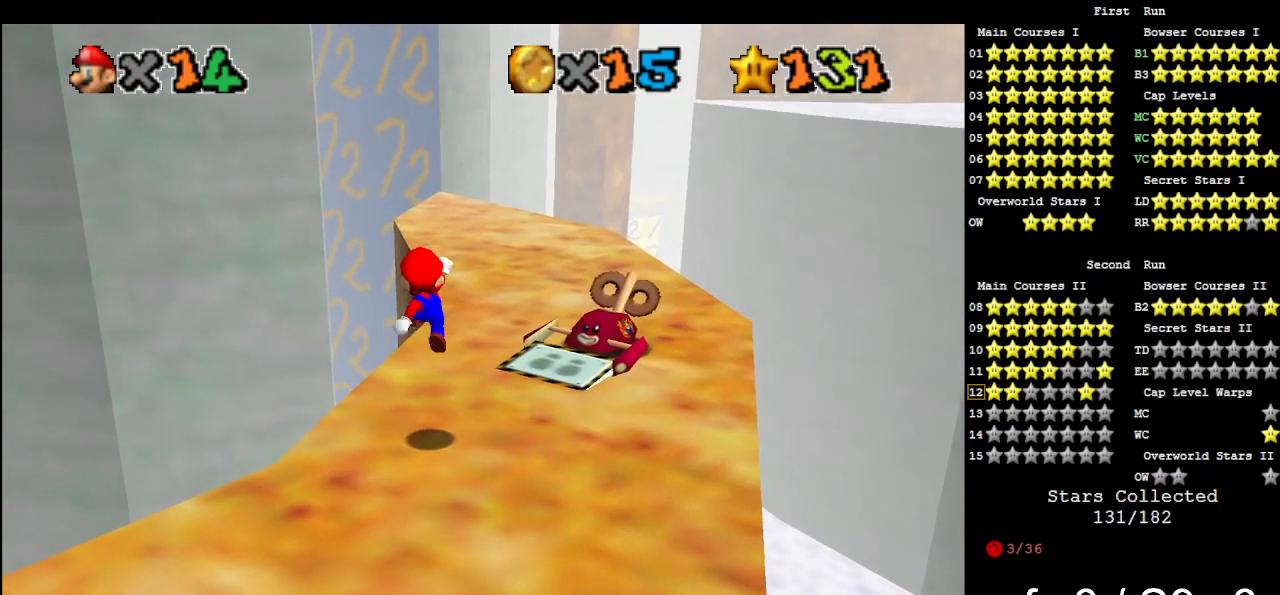
{"buttons": [], "left_stick": "down-left", "events": [[167, "left_stick", "down-left"], [233, "A", "up"]]}
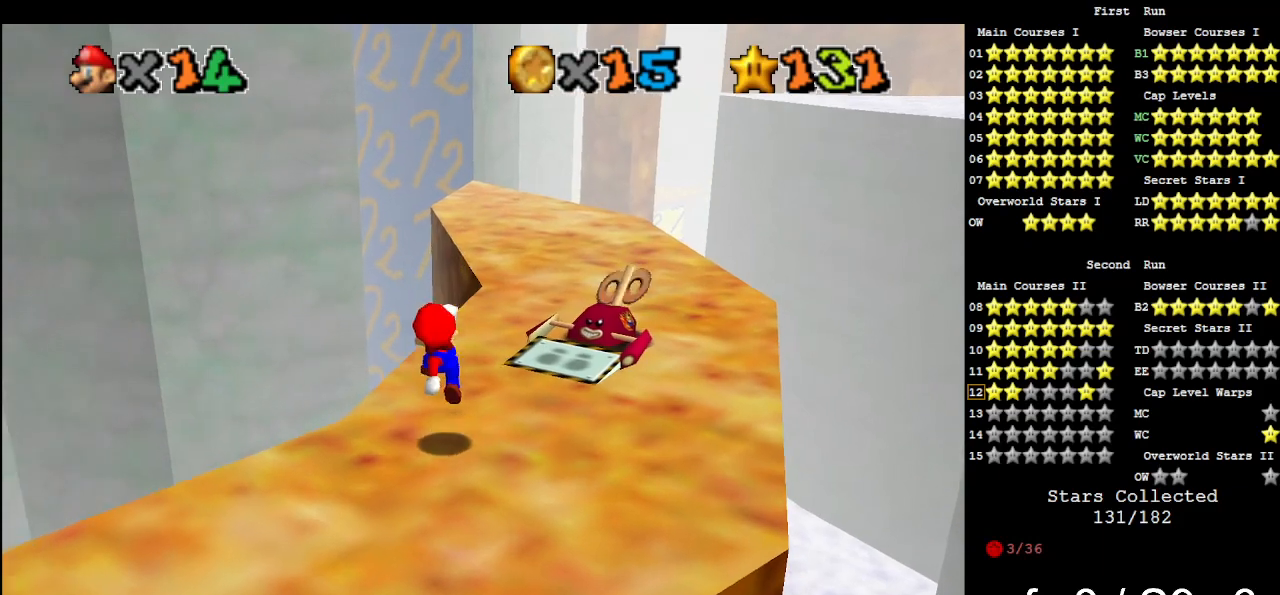
{"buttons": ["A"], "left_stick": "down-left", "events": [[133, "left_stick", "up"], [267, "A", "down"], [367, "left_stick", "down-left"]]}
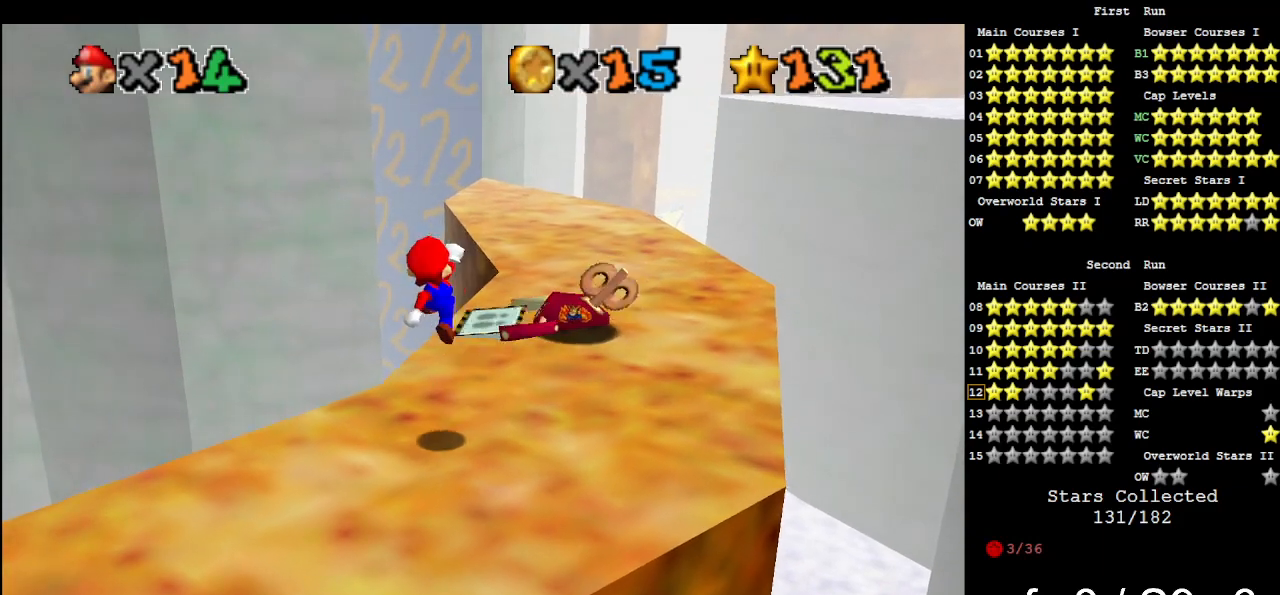
{"buttons": [], "left_stick": "center", "events": [[100, "left_stick", "center"], [200, "A", "up"], [200, "left_stick", "up-right"], [367, "left_stick", "center"]]}
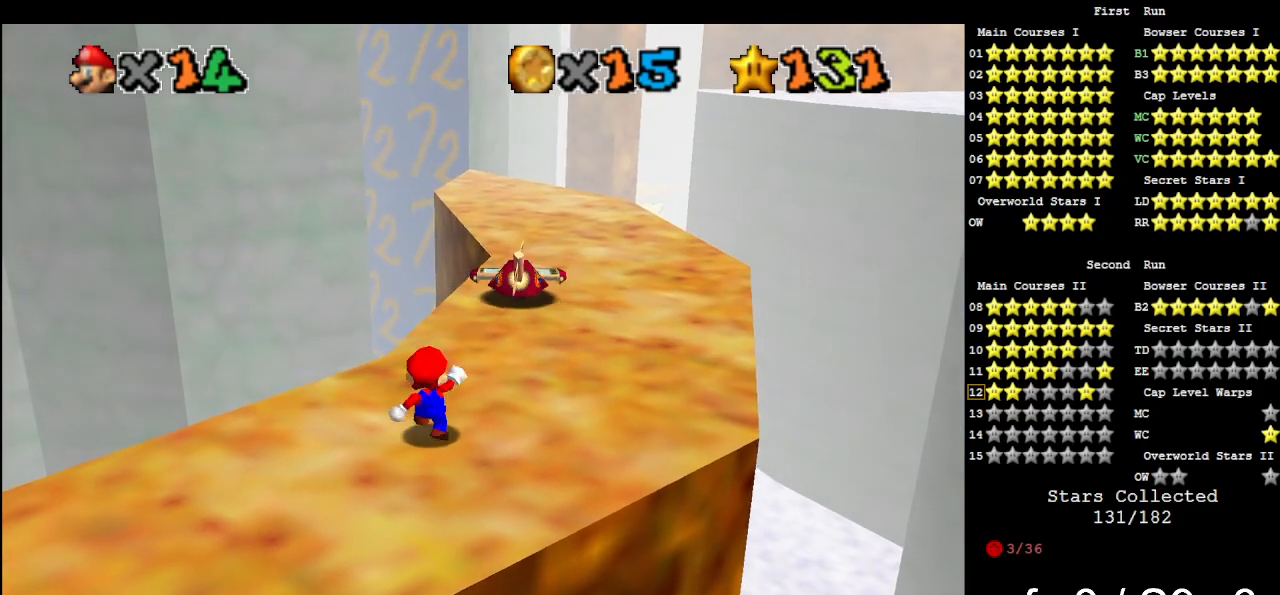
{"buttons": [], "left_stick": "up-right", "events": [[333, "left_stick", "up"], [433, "left_stick", "up-right"]]}
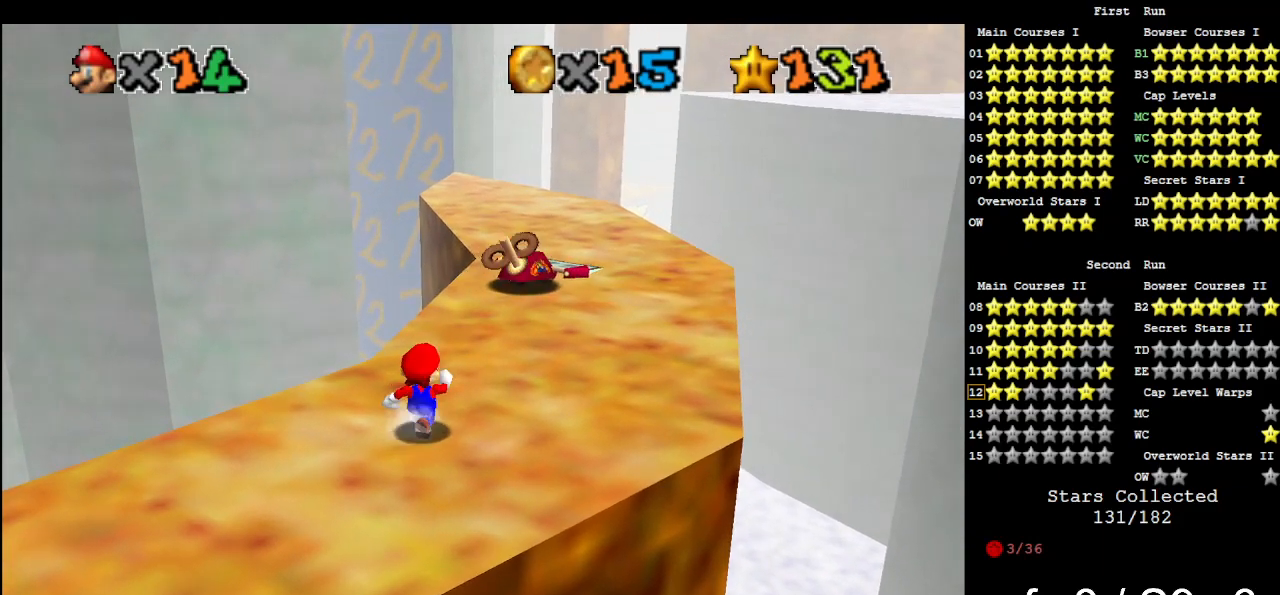
{"buttons": [], "left_stick": "up-right", "events": []}
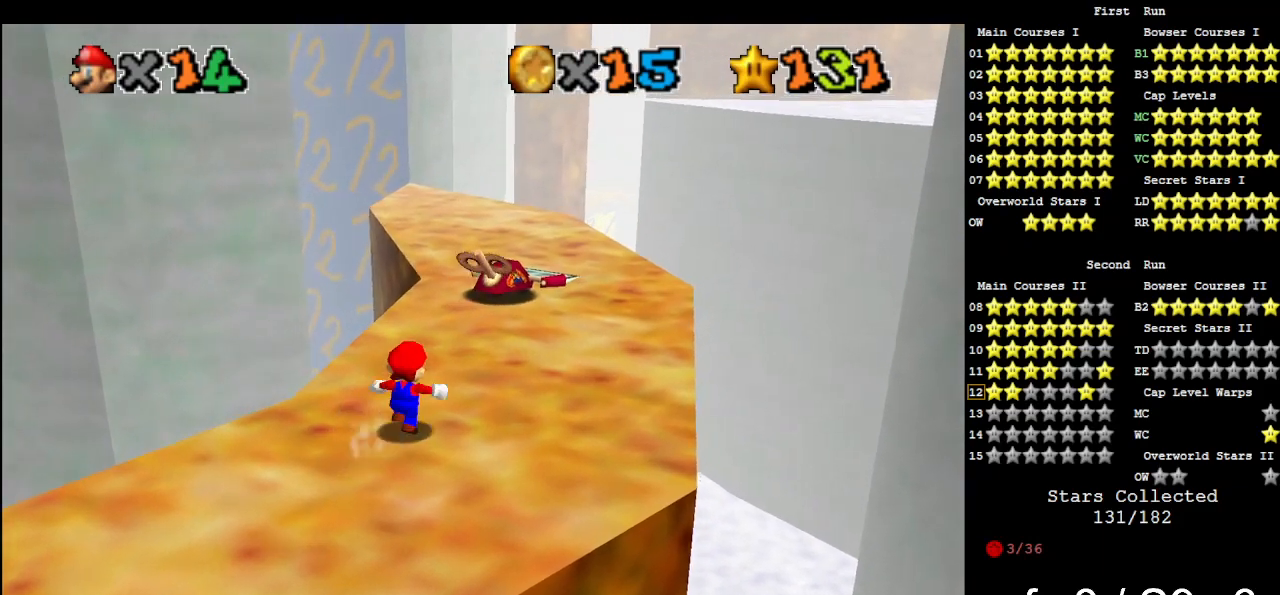
{"buttons": [], "left_stick": "up", "events": [[267, "left_stick", "up"]]}
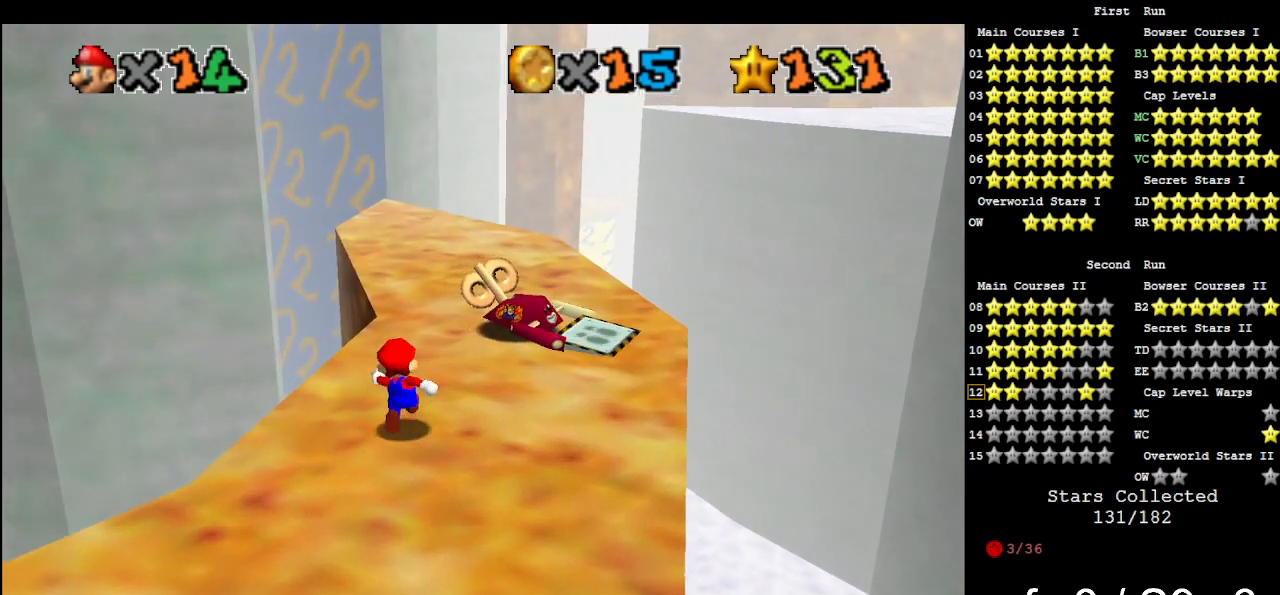
{"buttons": [], "left_stick": "left", "events": [[33, "Z", "down"], [67, "A", "down"], [167, "A", "up"], [300, "left_stick", "up-left"], [367, "Z", "up"], [500, "left_stick", "left"]]}
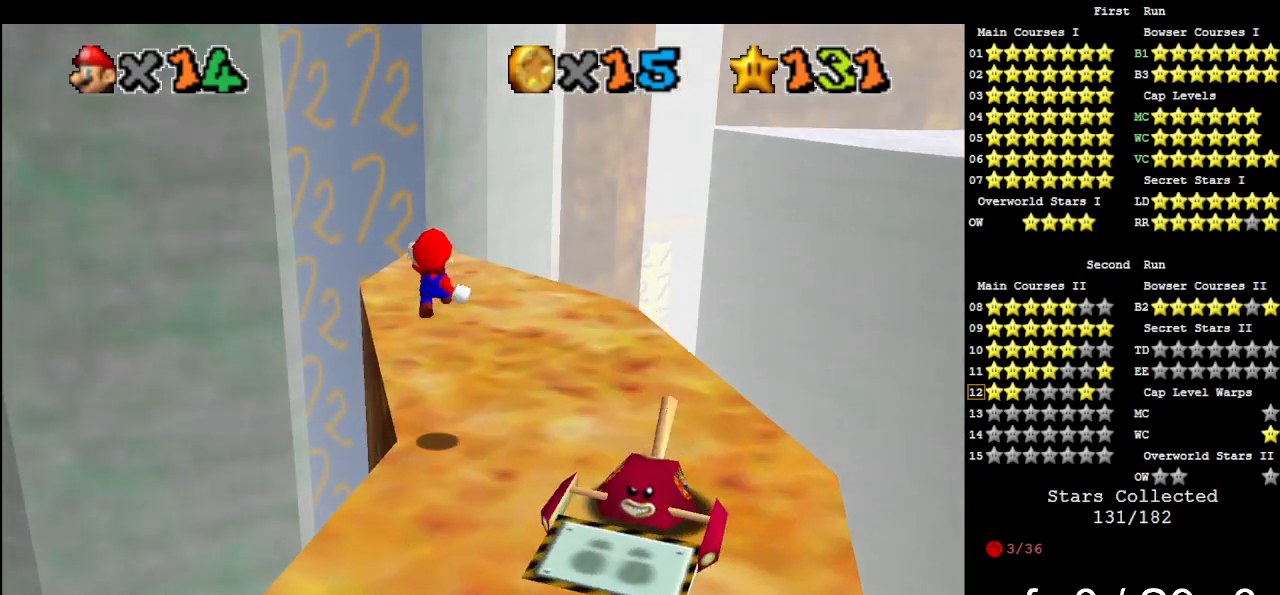
{"buttons": [], "left_stick": "center", "events": [[100, "left_stick", "down-left"], [267, "left_stick", "center"]]}
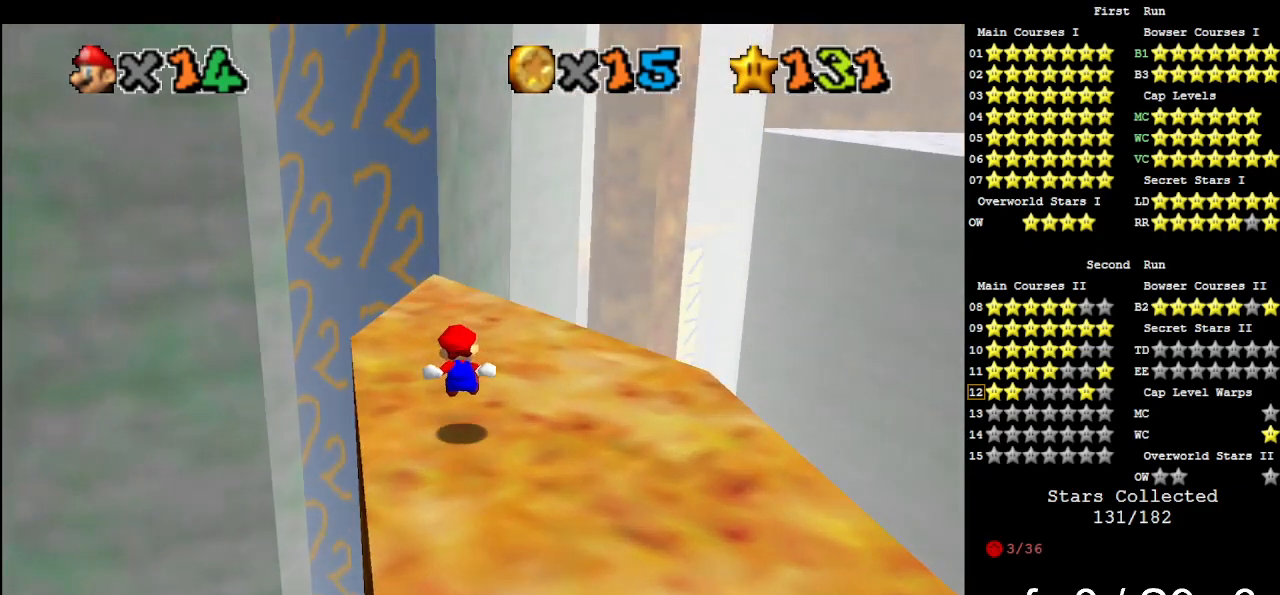
{"buttons": ["A"], "left_stick": "down-left", "events": [[133, "left_stick", "up"], [433, "A", "down"], [500, "left_stick", "down-left"]]}
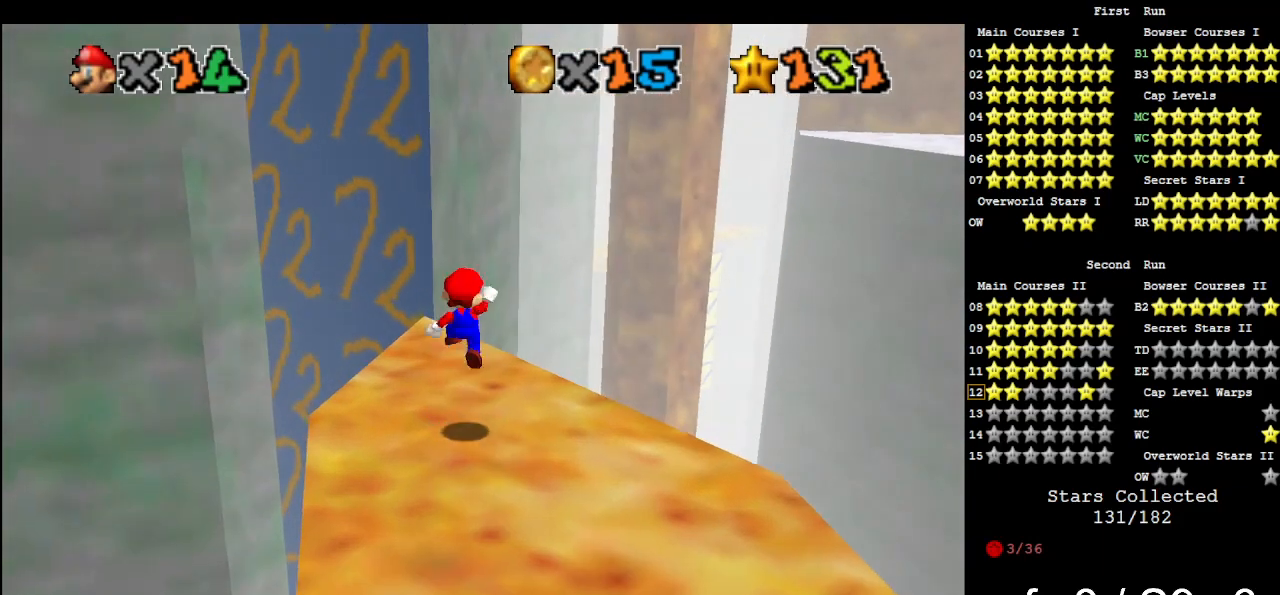
{"buttons": [], "left_stick": "center", "events": [[300, "left_stick", "down"], [333, "A", "up"], [400, "left_stick", "center"]]}
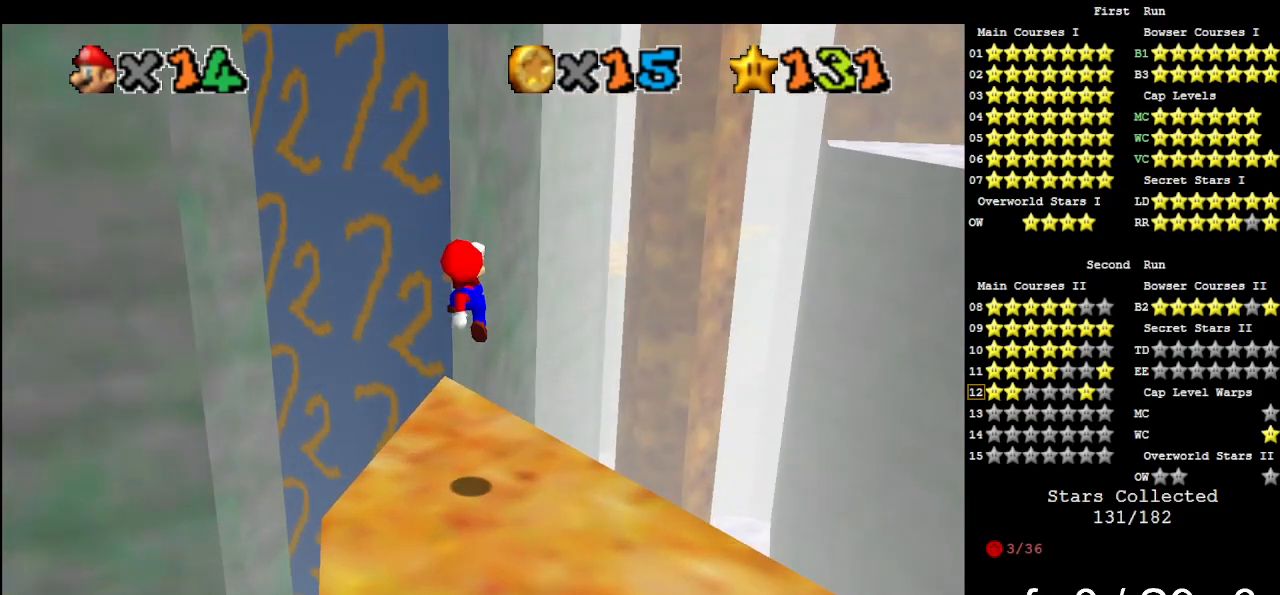
{"buttons": [], "left_stick": "center", "events": [[333, "DPAD_UP", "down"], [433, "DPAD_UP", "up"]]}
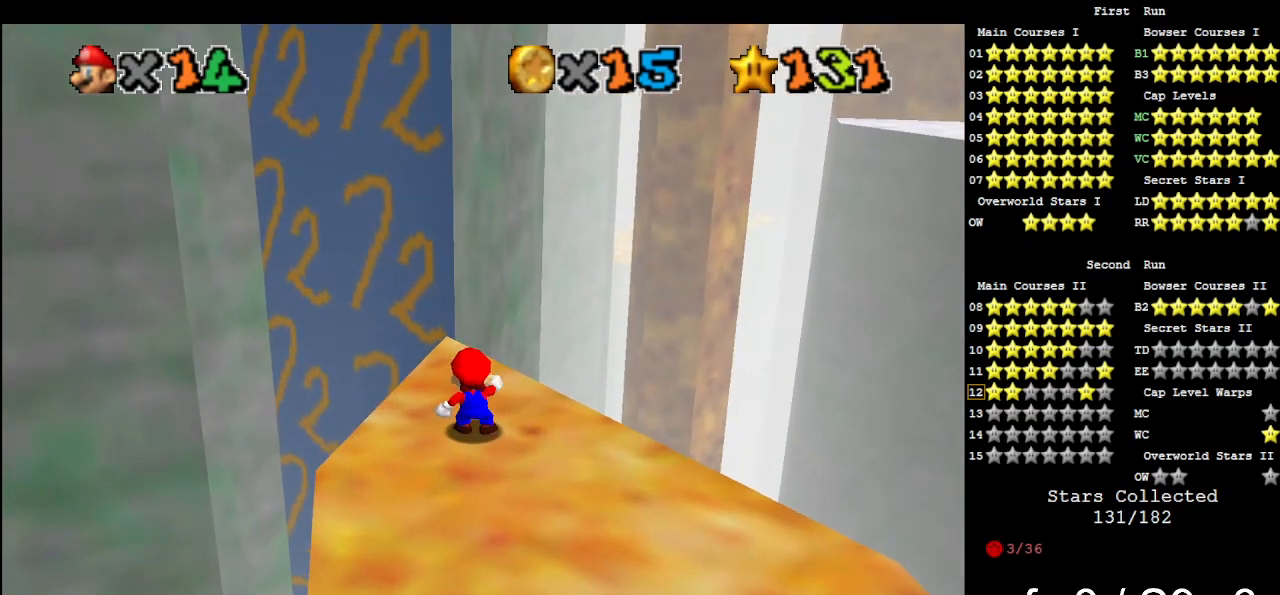
{"buttons": ["A"], "left_stick": "center", "events": [[200, "left_stick", "up"], [433, "left_stick", "center"], [467, "A", "down"]]}